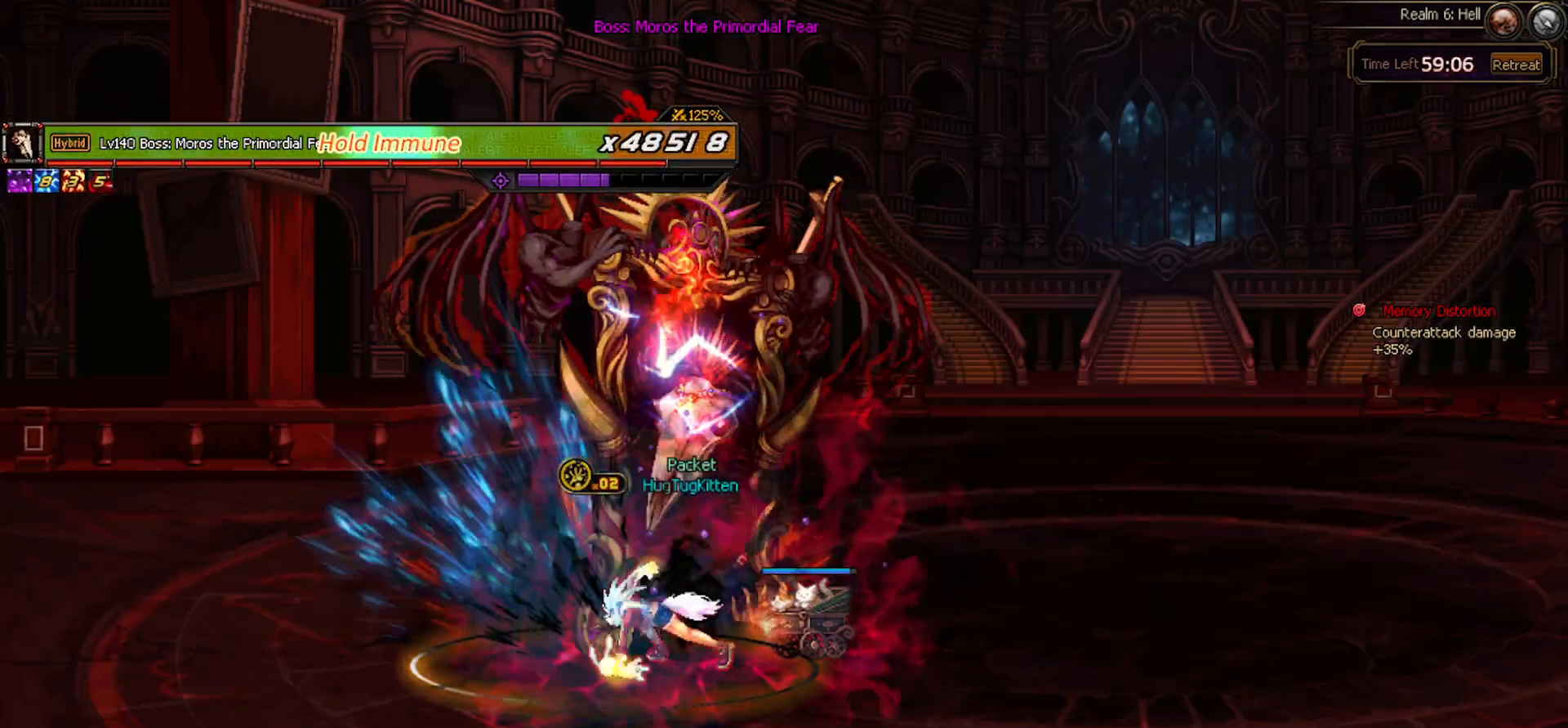
Gameplay with keyboard; each line is a JSON object with the keys held at the frame after it. "events" lists presses ("down") and releases ("up") of "c", "ctrl", "down", "left", "right", "space", "up", "x" and "z" between this image and that frame as [ms after this image, input, new state], when the widget could be followed in between. No other keys are recorded. Mouse input is not recorded.
{"keys": ["right"], "events": [[67, "left", "down"], [150, "left", "up"], [250, "left", "down"], [483, "left", "up"], [483, "right", "down"]]}
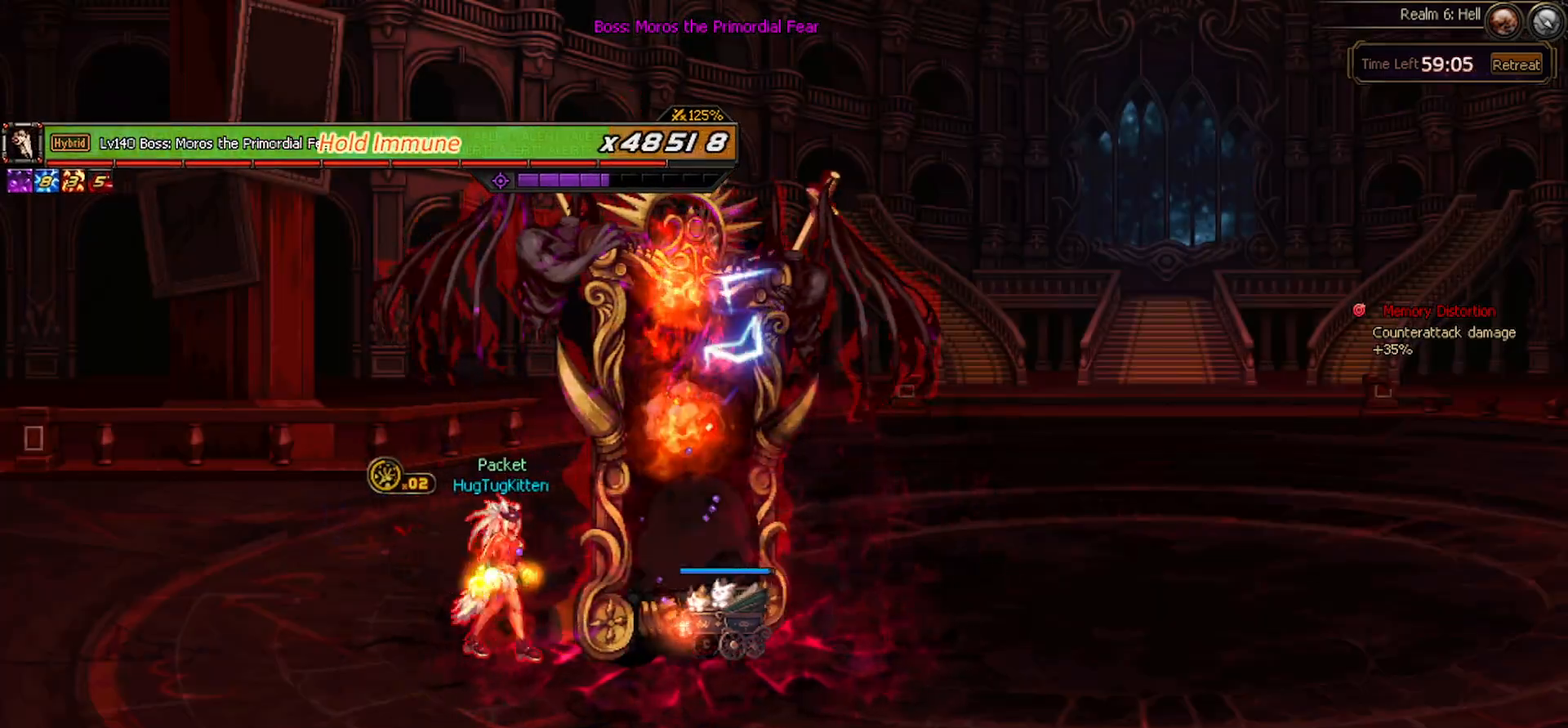
{"keys": [], "events": [[67, "right", "up"]]}
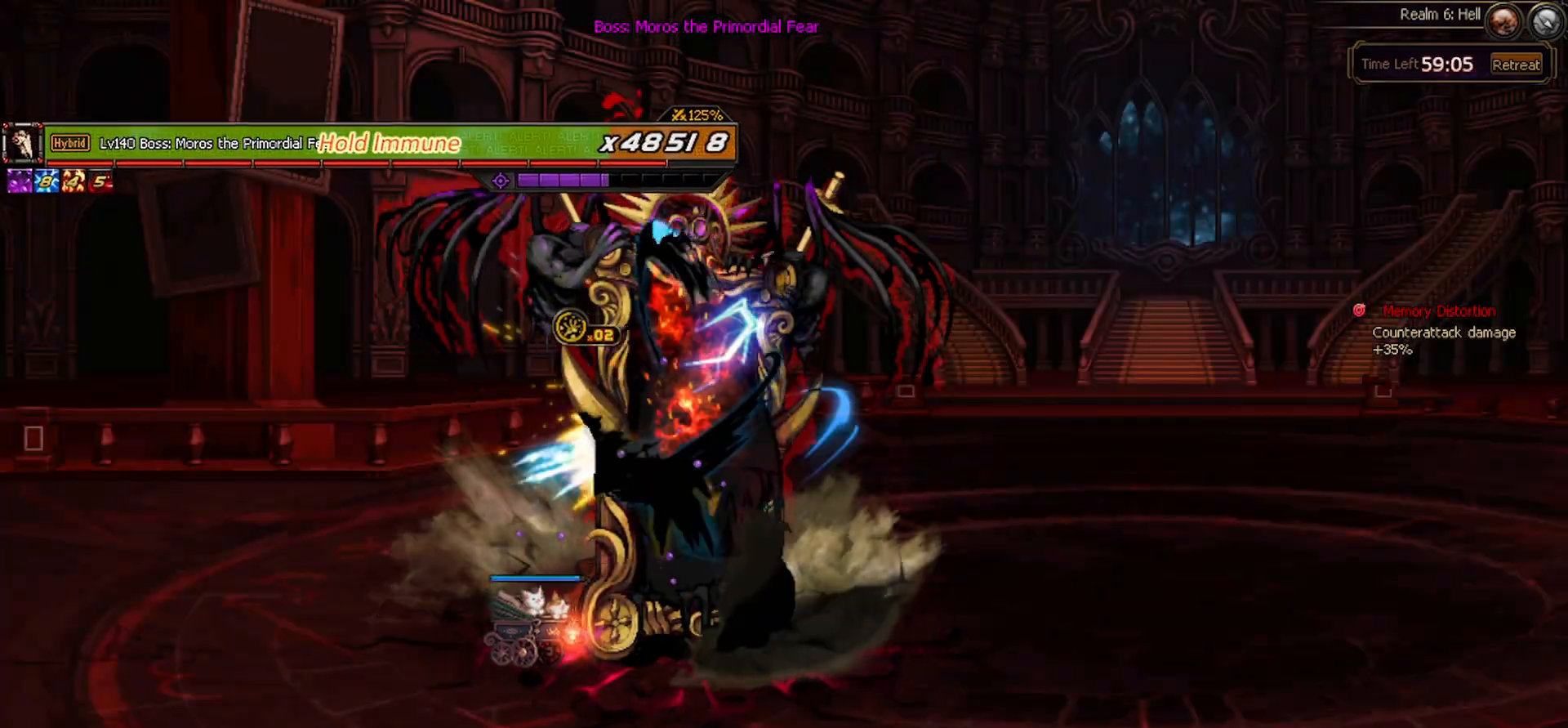
{"keys": ["left"], "events": [[383, "left", "down"]]}
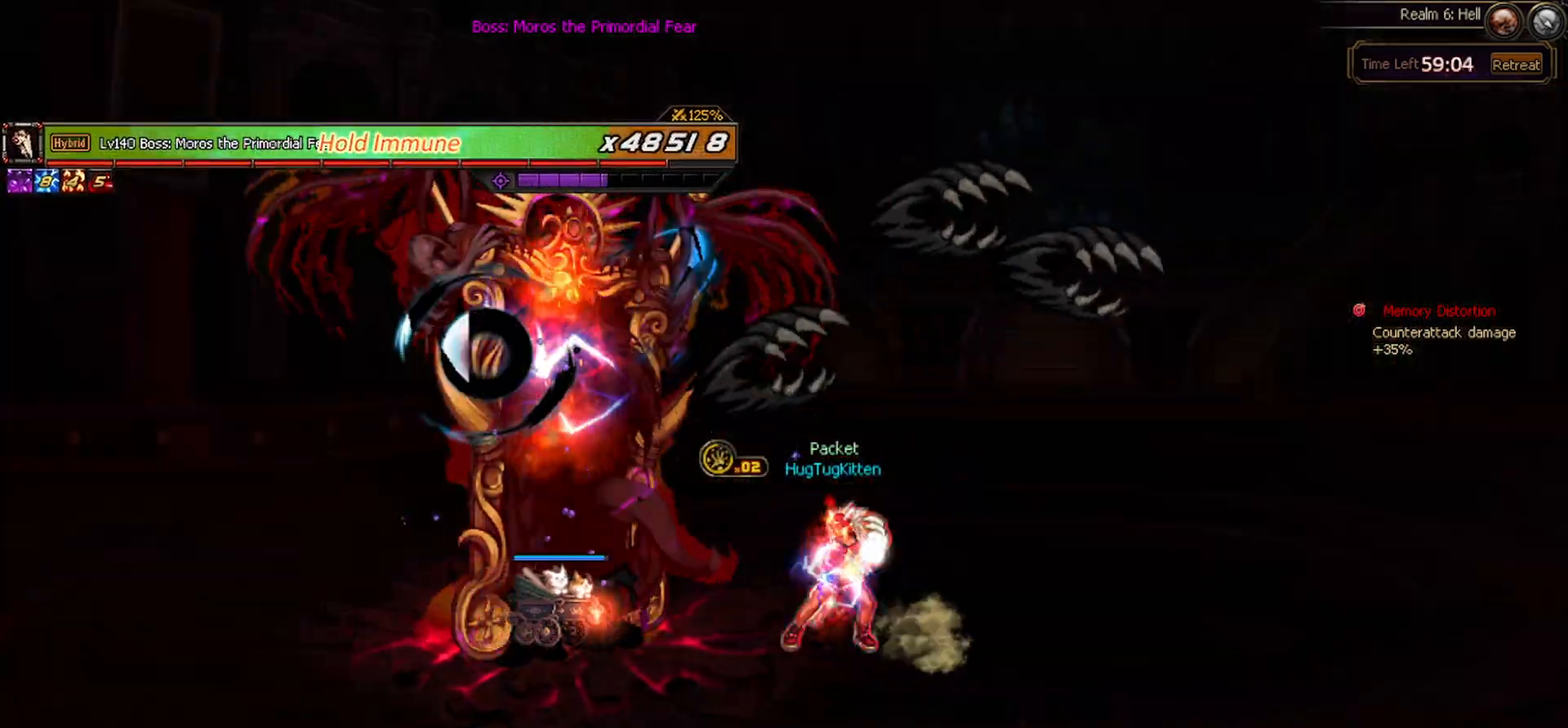
{"keys": [], "events": [[483, "left", "up"]]}
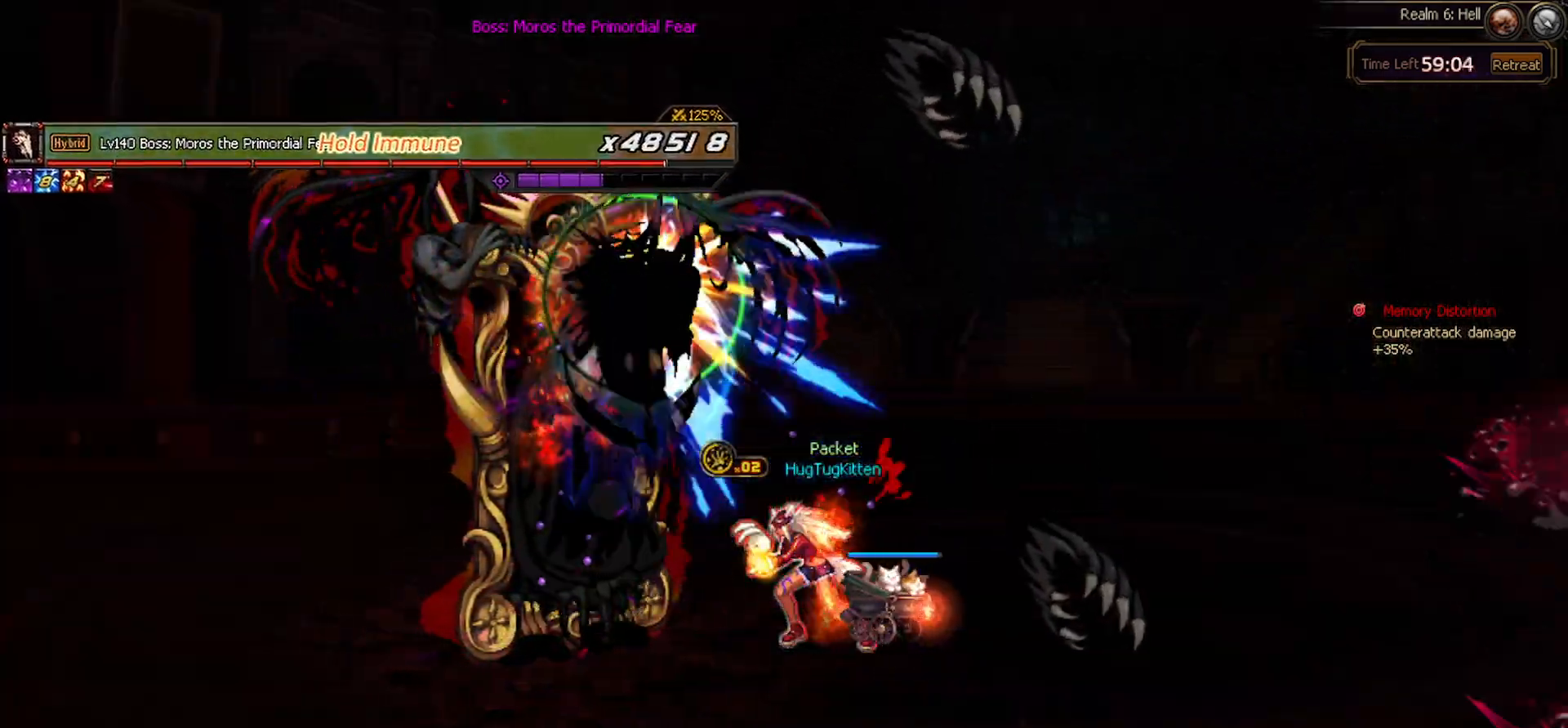
{"keys": [], "events": []}
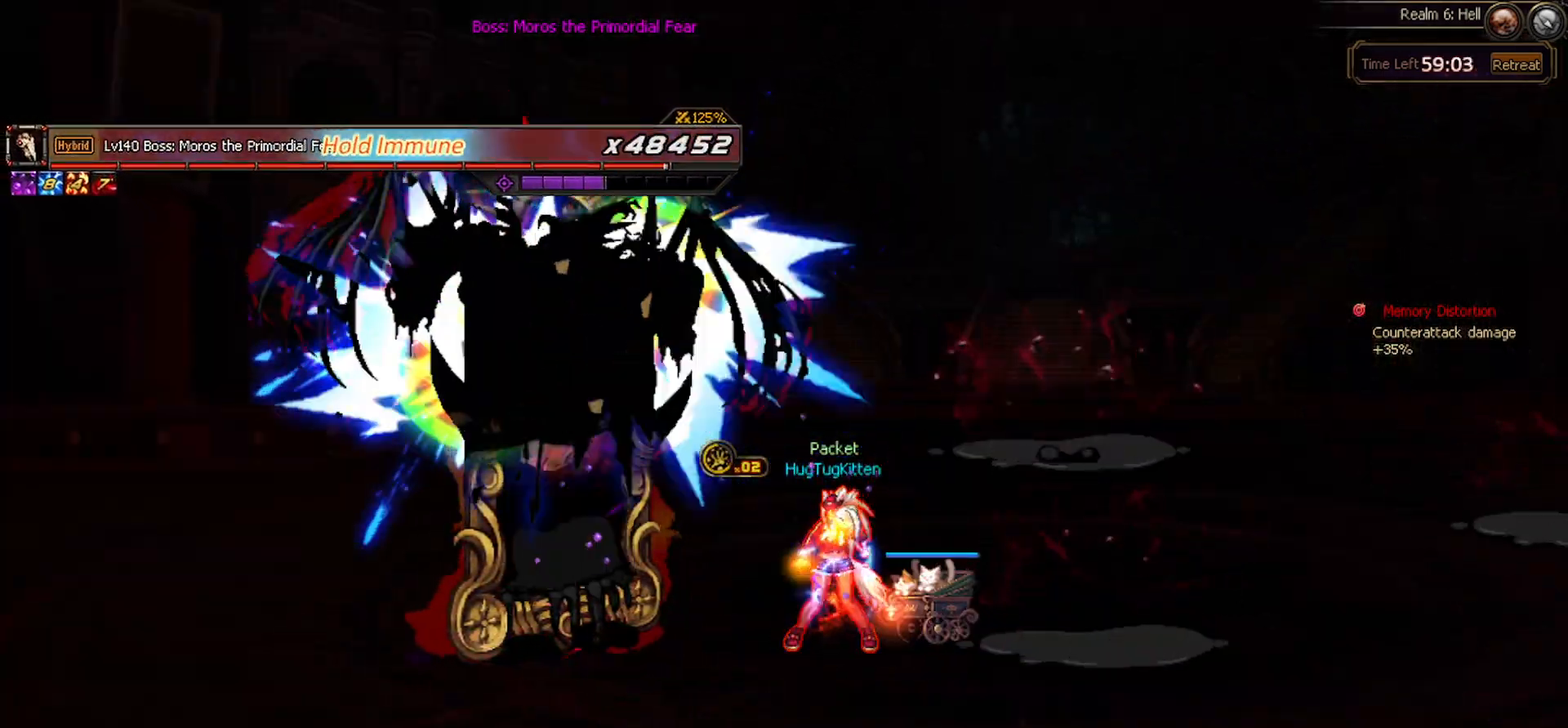
{"keys": ["left", "z"], "events": [[233, "x", "down"], [333, "x", "up"], [367, "down", "down"], [417, "left", "down"], [467, "down", "up"], [467, "z", "down"]]}
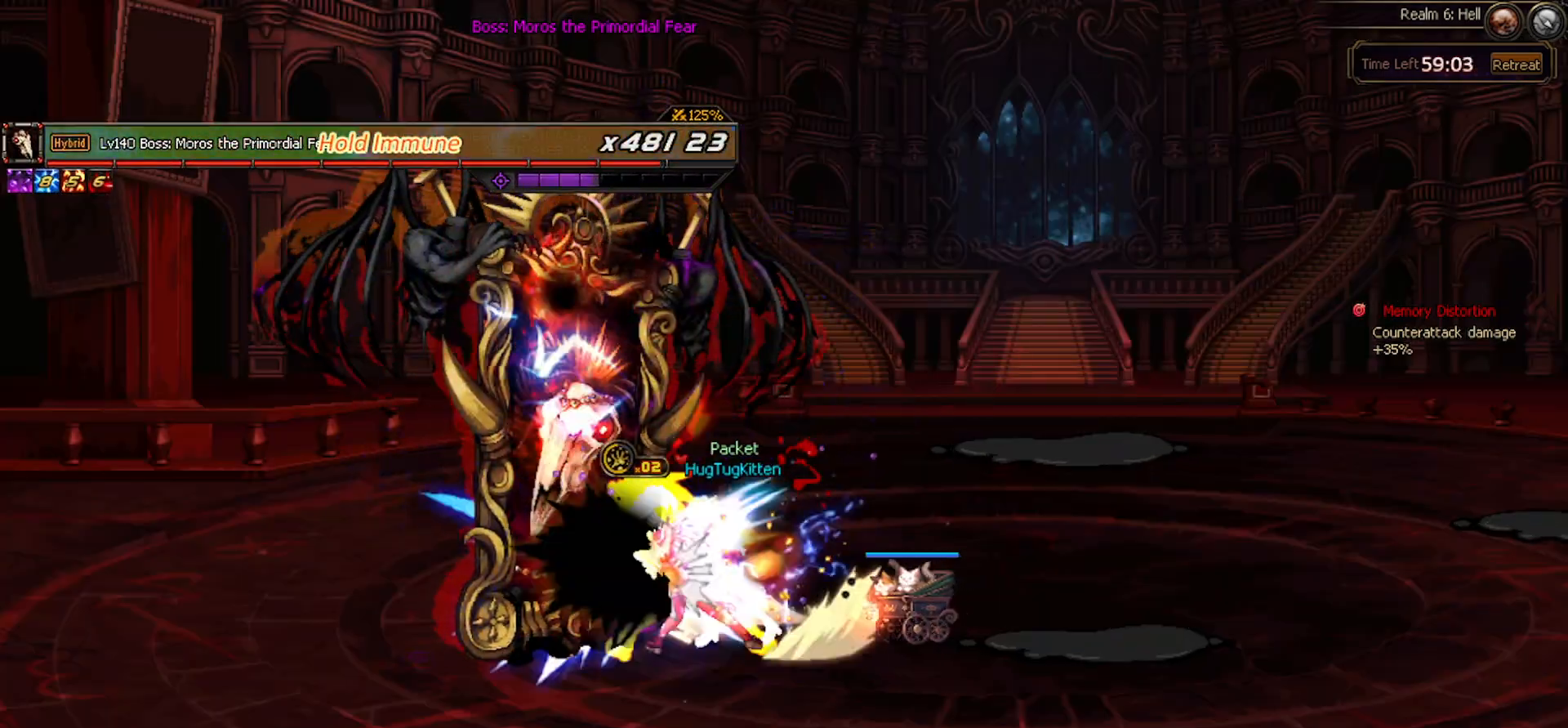
{"keys": ["space"], "events": [[17, "left", "up"], [67, "z", "up"], [300, "left", "down"], [333, "left", "up"], [450, "left", "down"], [483, "left", "up"], [483, "space", "down"]]}
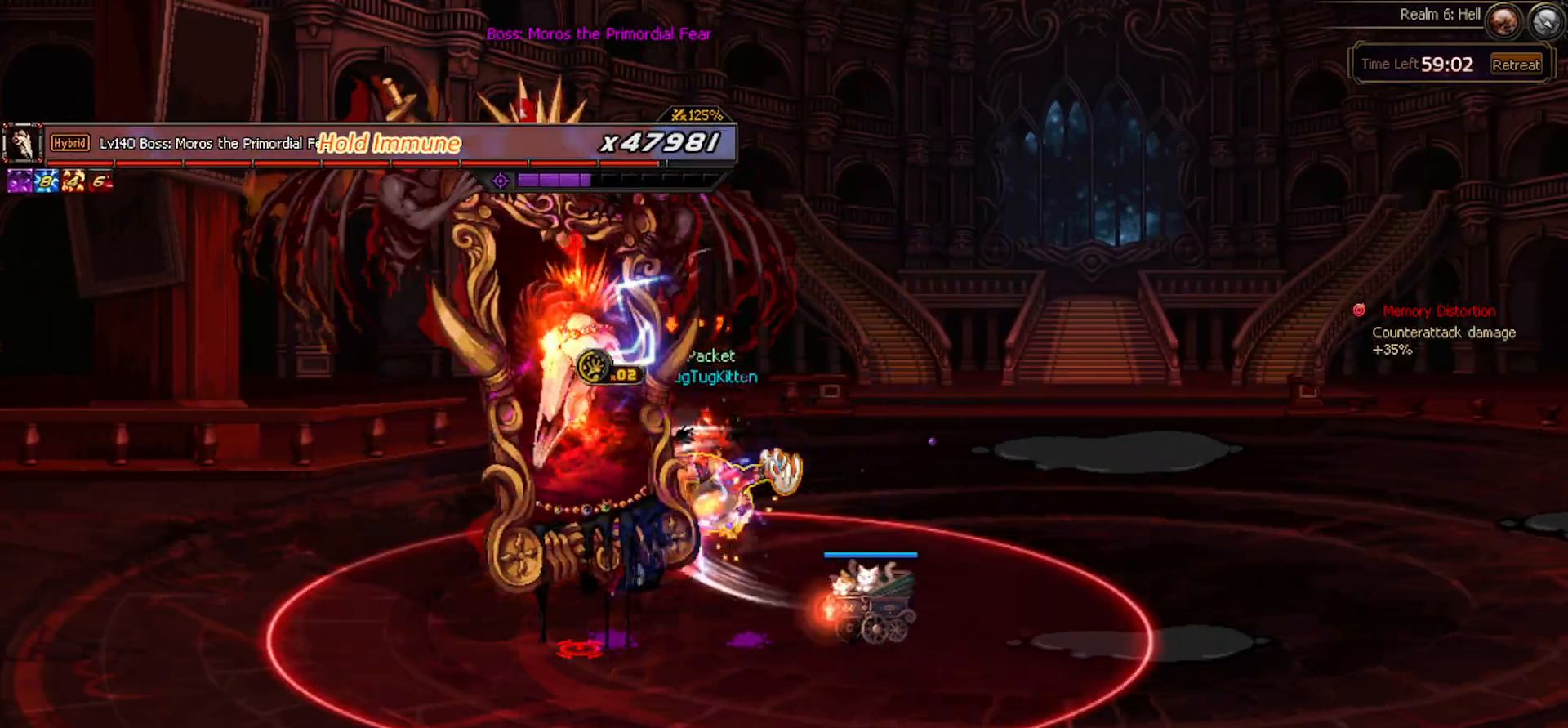
{"keys": [], "events": [[83, "space", "up"]]}
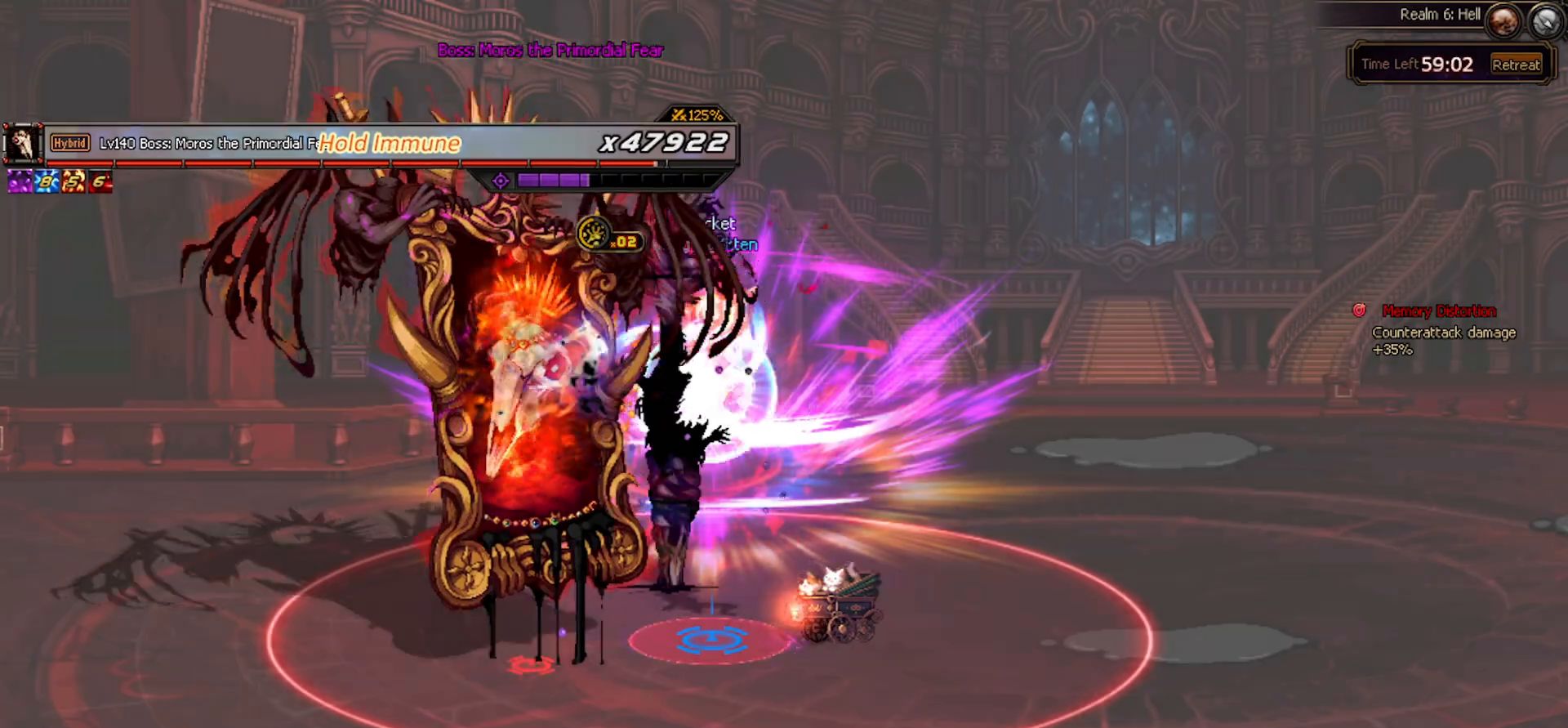
{"keys": [], "events": []}
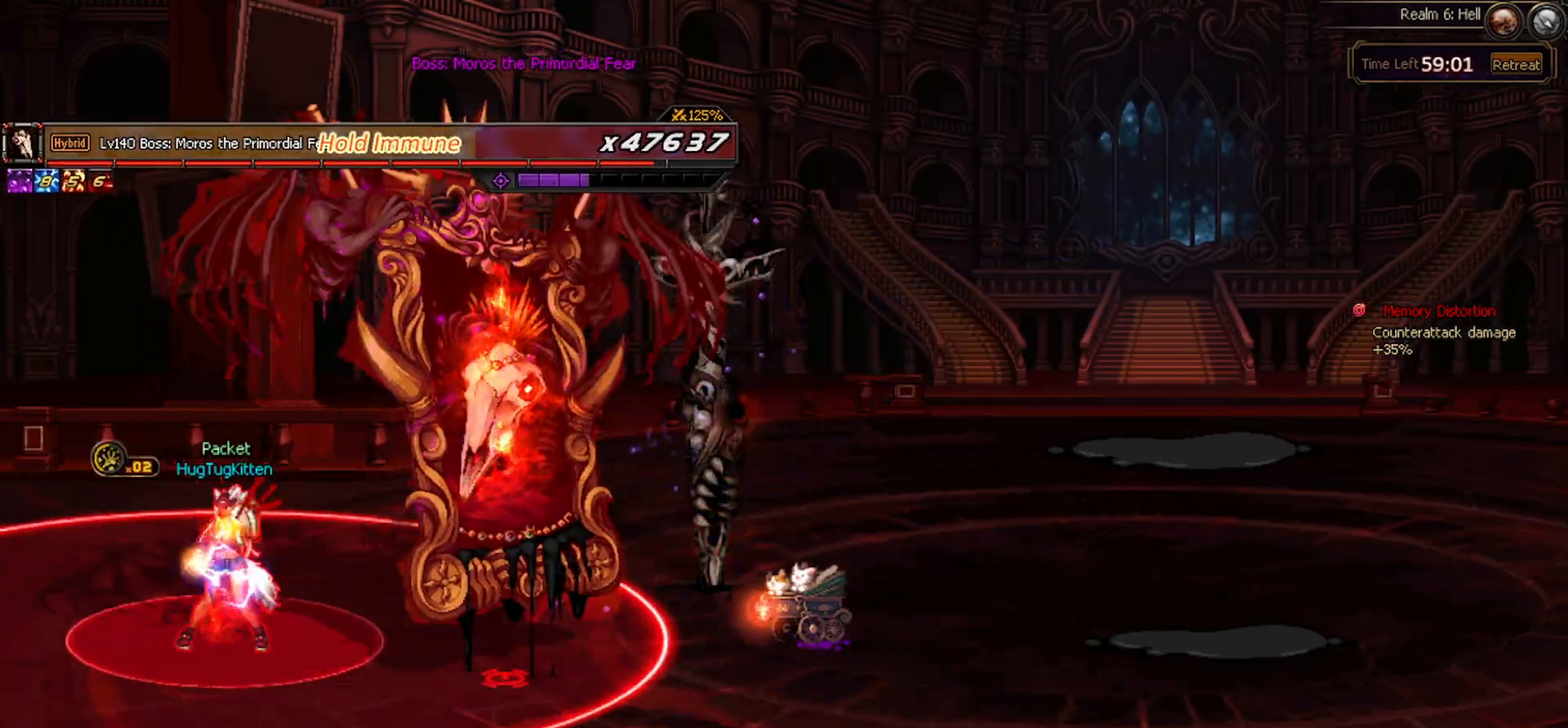
{"keys": ["right", "z"], "events": [[17, "right", "down"], [167, "right", "up"], [200, "right", "down"], [350, "down", "down"], [383, "up", "down"], [433, "down", "up"], [433, "z", "down"], [483, "up", "up"]]}
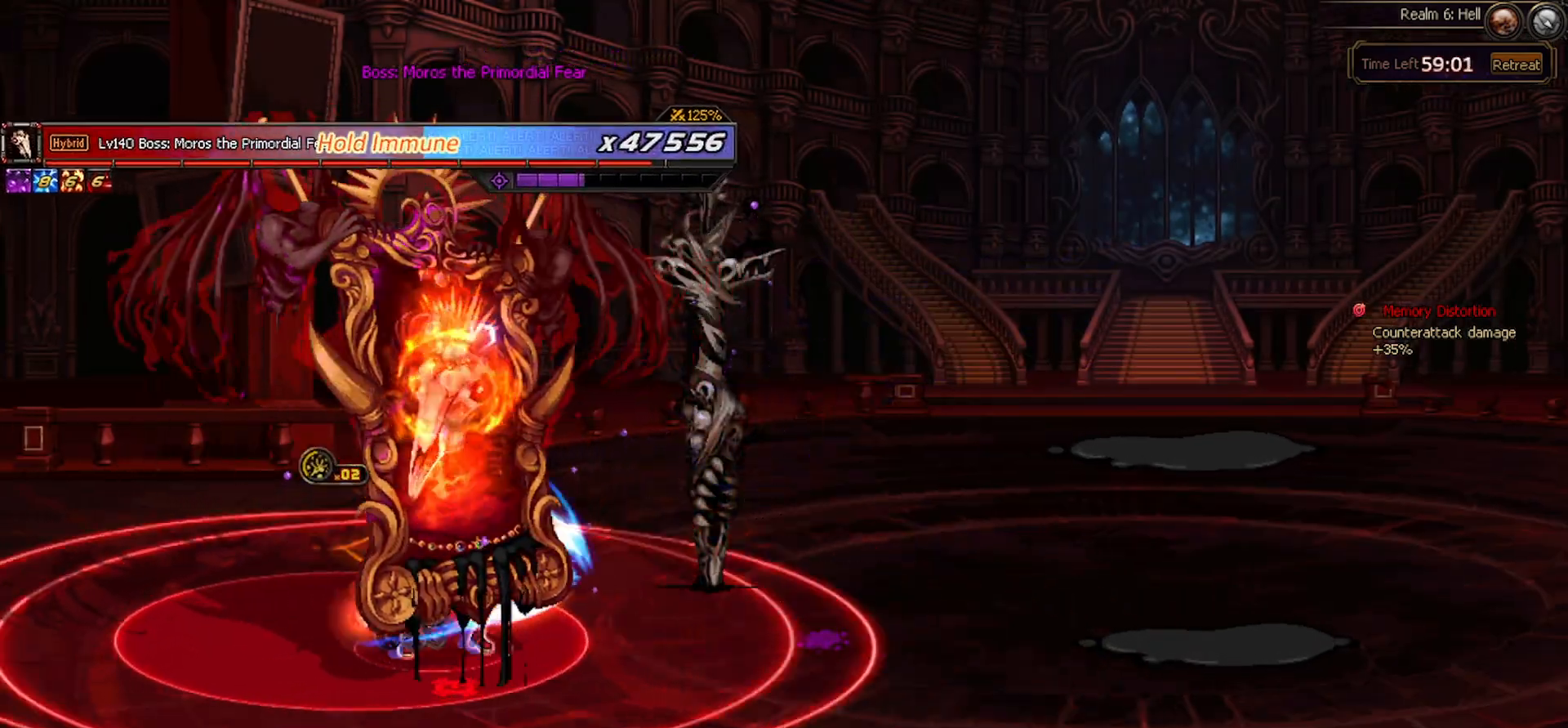
{"keys": ["down"], "events": [[33, "z", "up"], [267, "right", "up"], [467, "down", "down"]]}
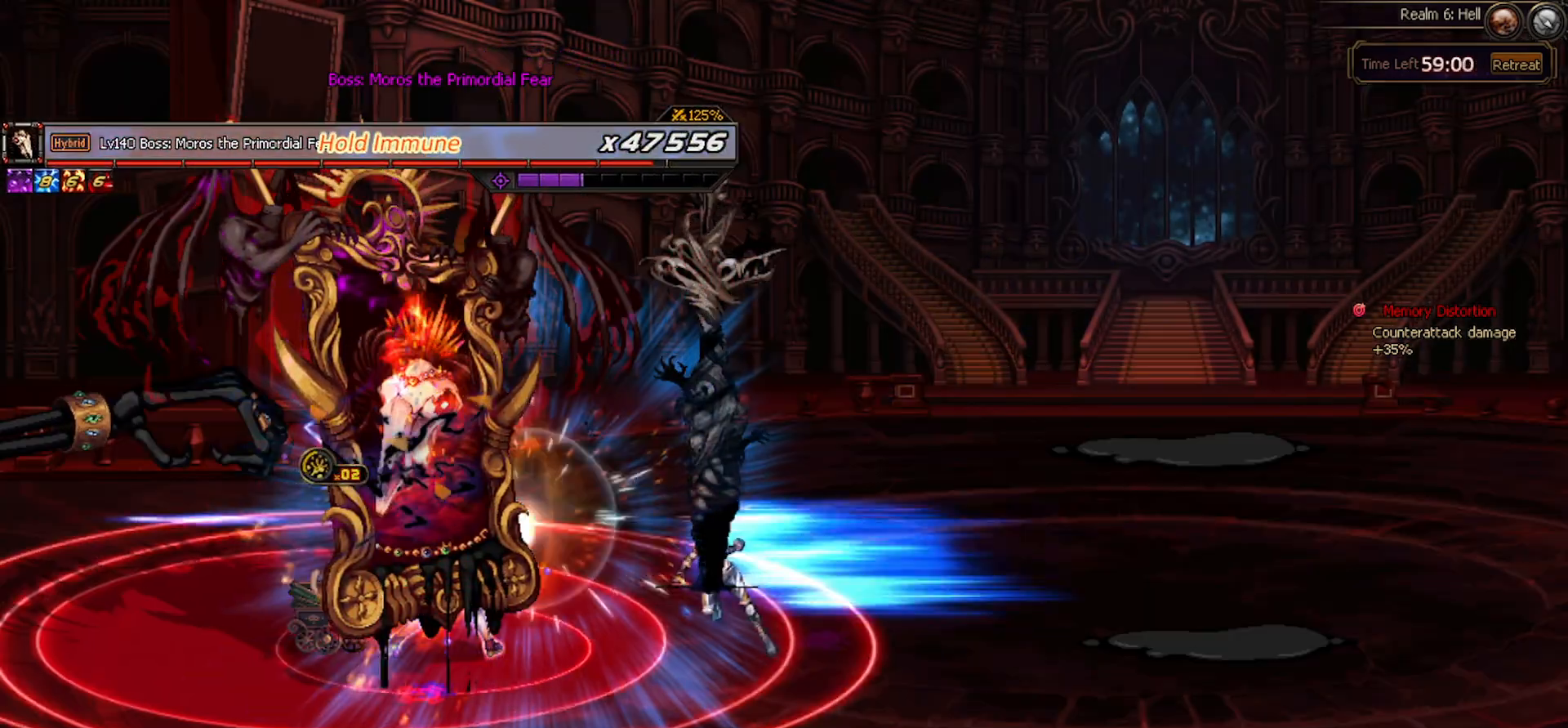
{"keys": ["down", "right"], "events": [[100, "right", "down"], [150, "right", "up"], [233, "right", "down"]]}
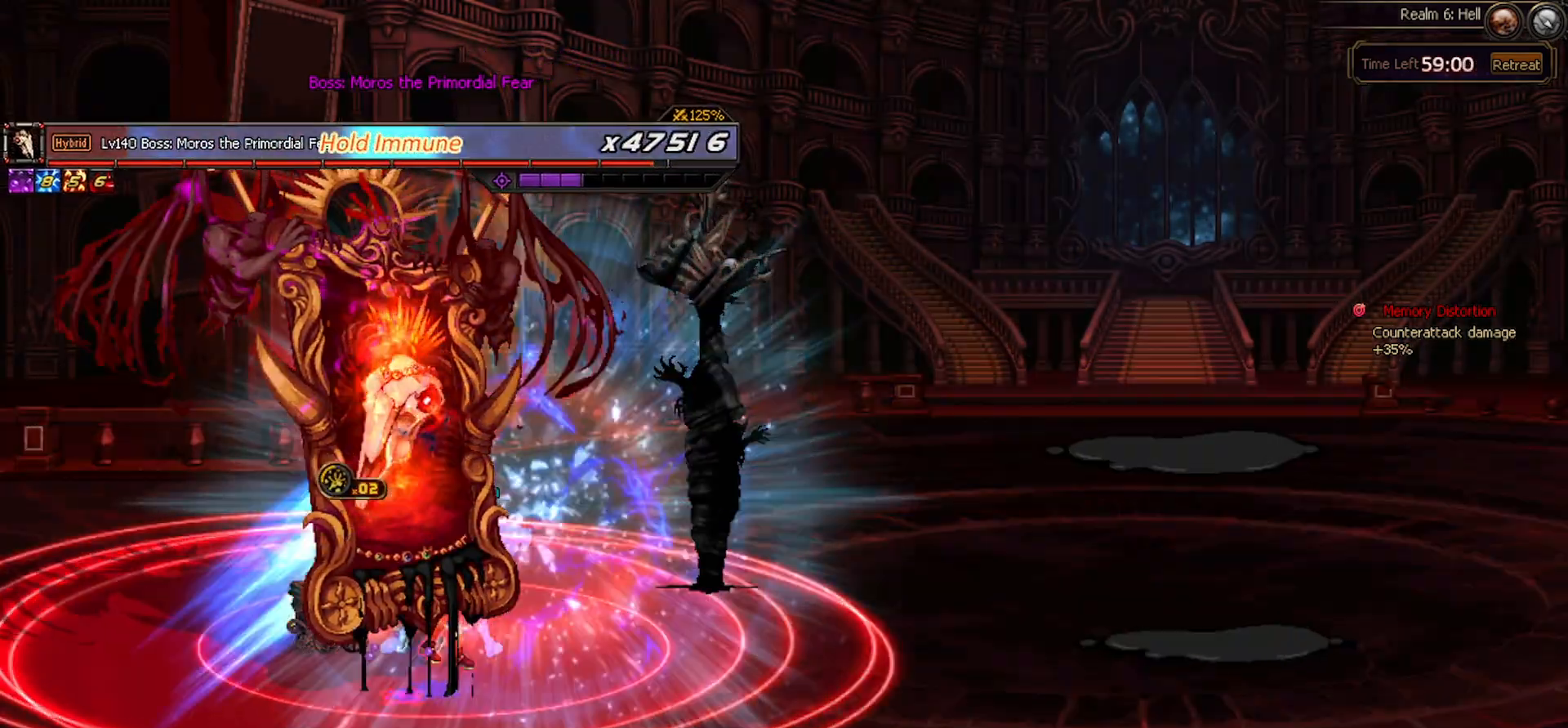
{"keys": ["down", "right"], "events": [[117, "right", "up"], [200, "right", "down"], [283, "right", "up"], [350, "right", "down"]]}
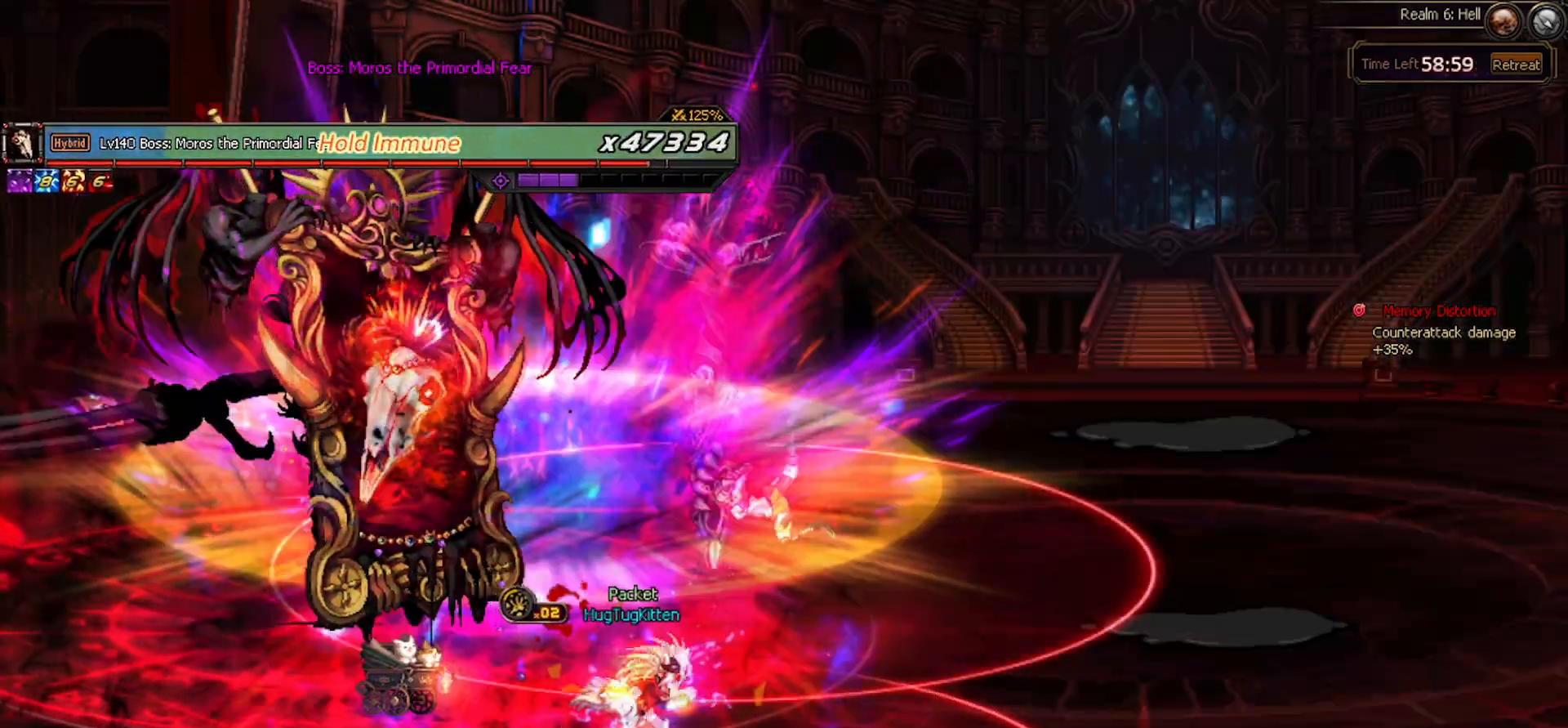
{"keys": [], "events": [[133, "down", "up"], [317, "z", "down"], [400, "z", "up"], [500, "right", "up"]]}
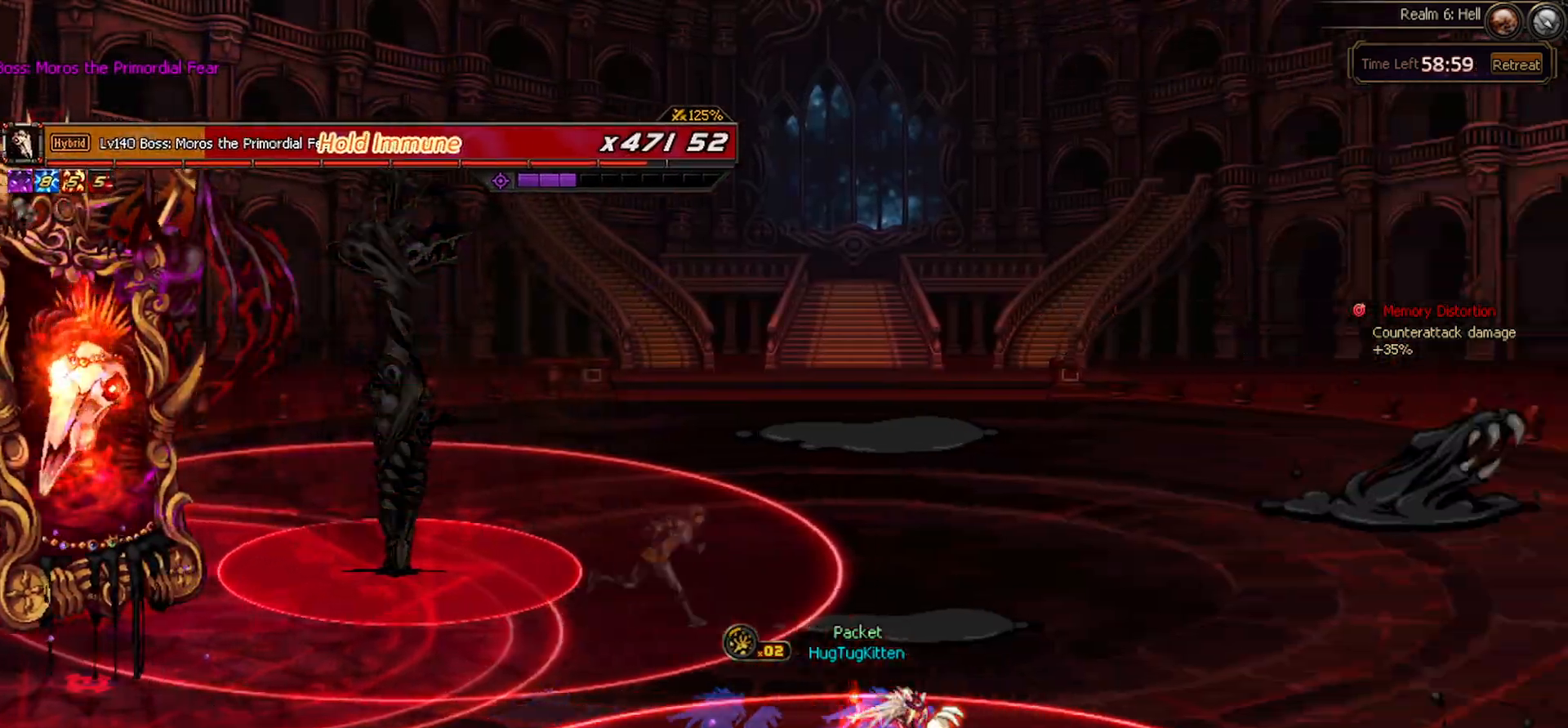
{"keys": ["right"], "events": [[183, "right", "down"], [217, "right", "up"], [333, "right", "down"]]}
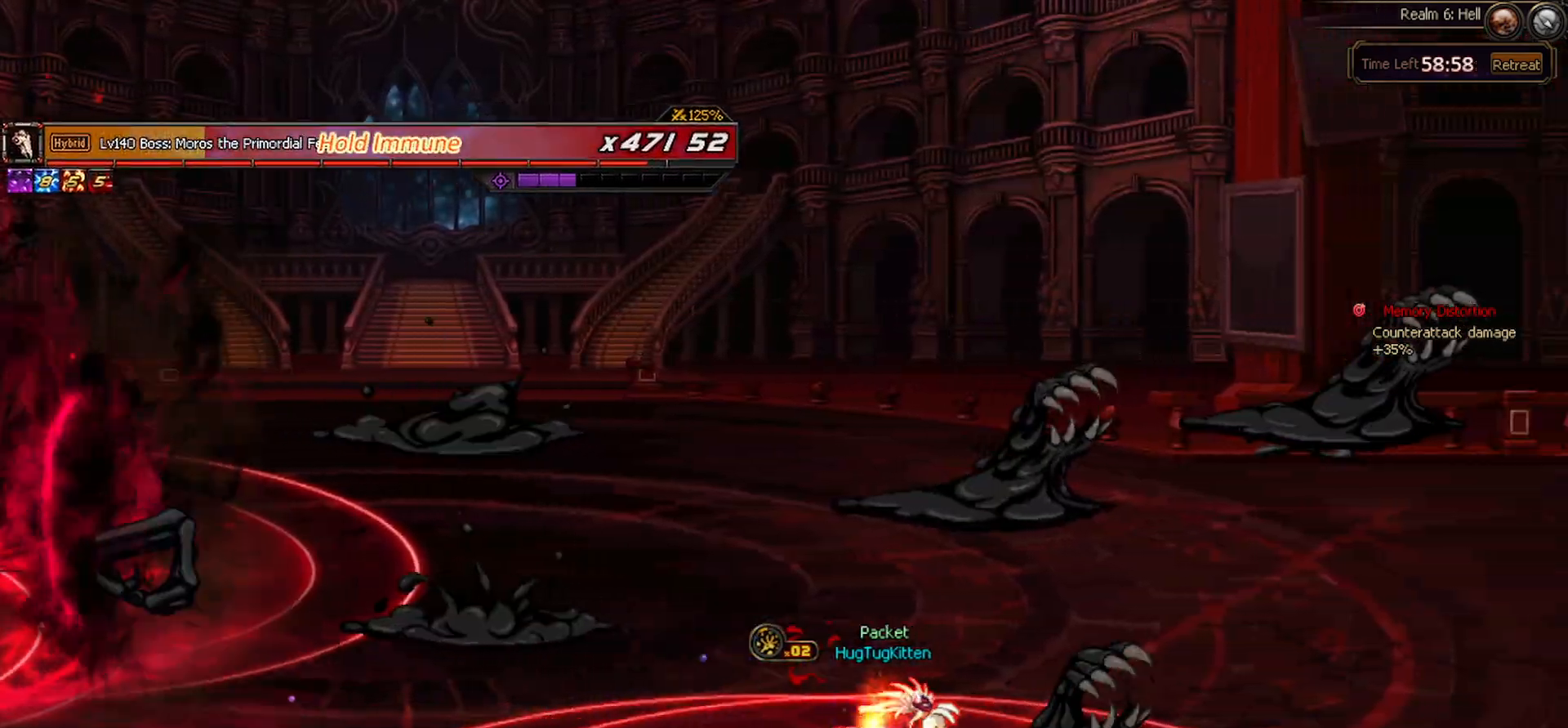
{"keys": ["right", "up"], "events": [[67, "up", "down"]]}
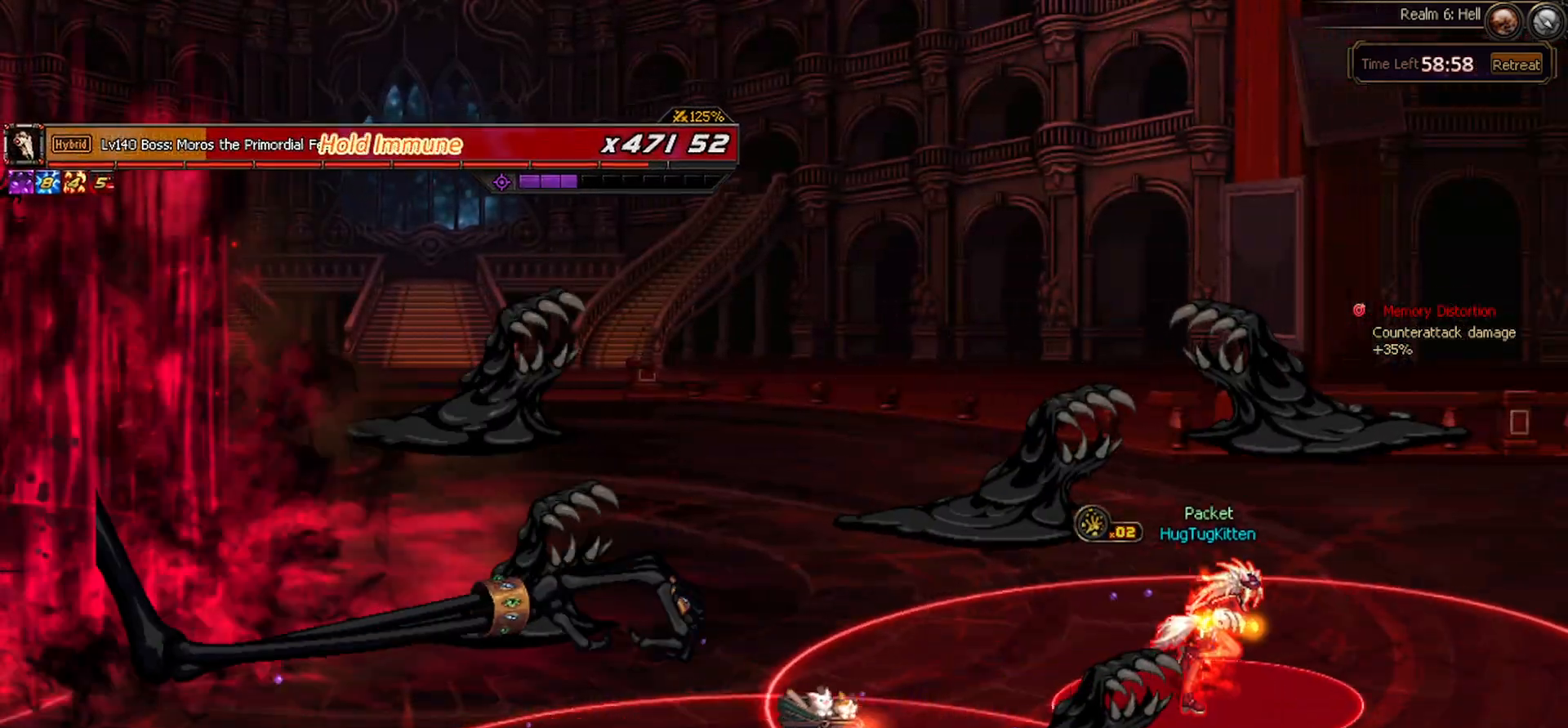
{"keys": ["c", "left", "up"], "events": [[217, "left", "down"], [217, "right", "up"], [317, "left", "up"], [400, "left", "down"], [467, "c", "down"]]}
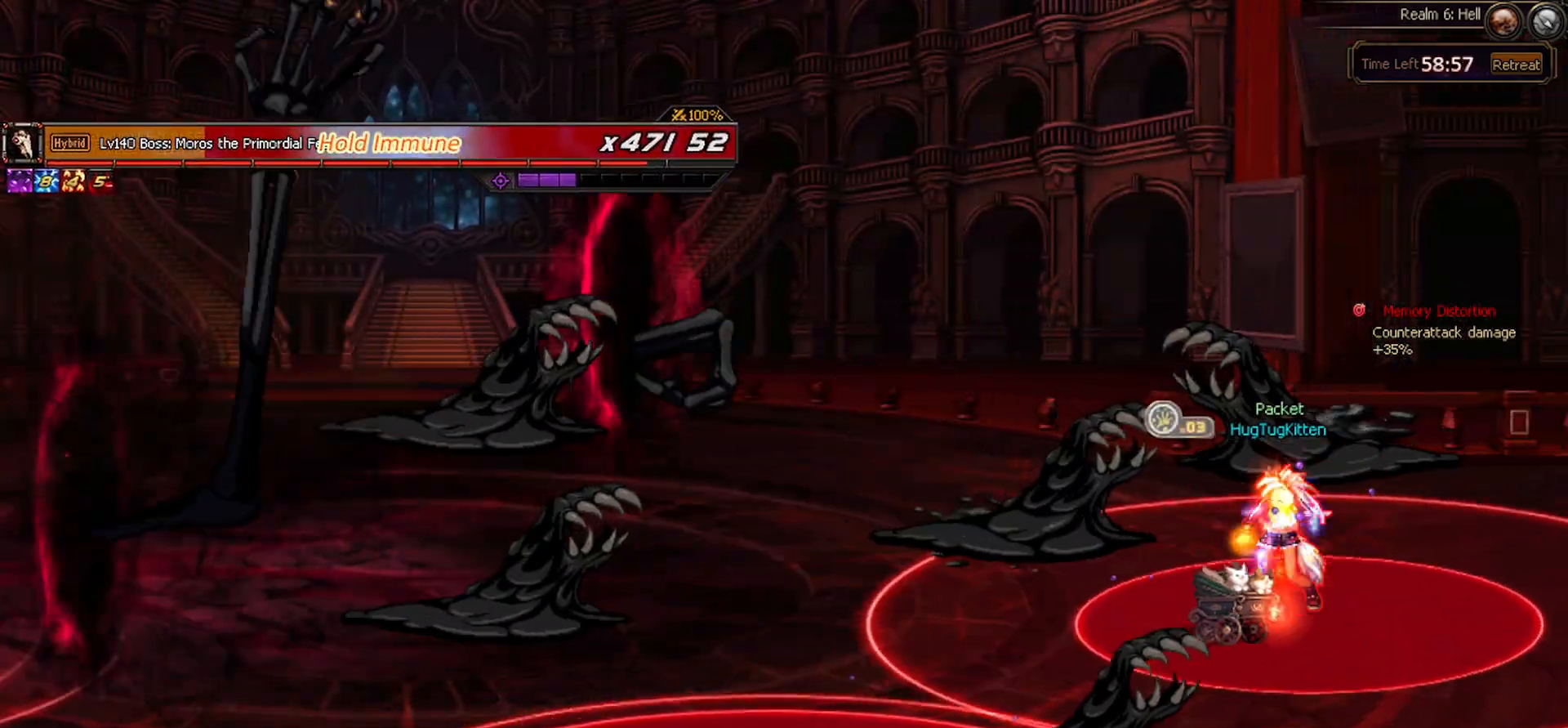
{"keys": [], "events": [[50, "c", "up"], [333, "left", "up"], [333, "up", "up"]]}
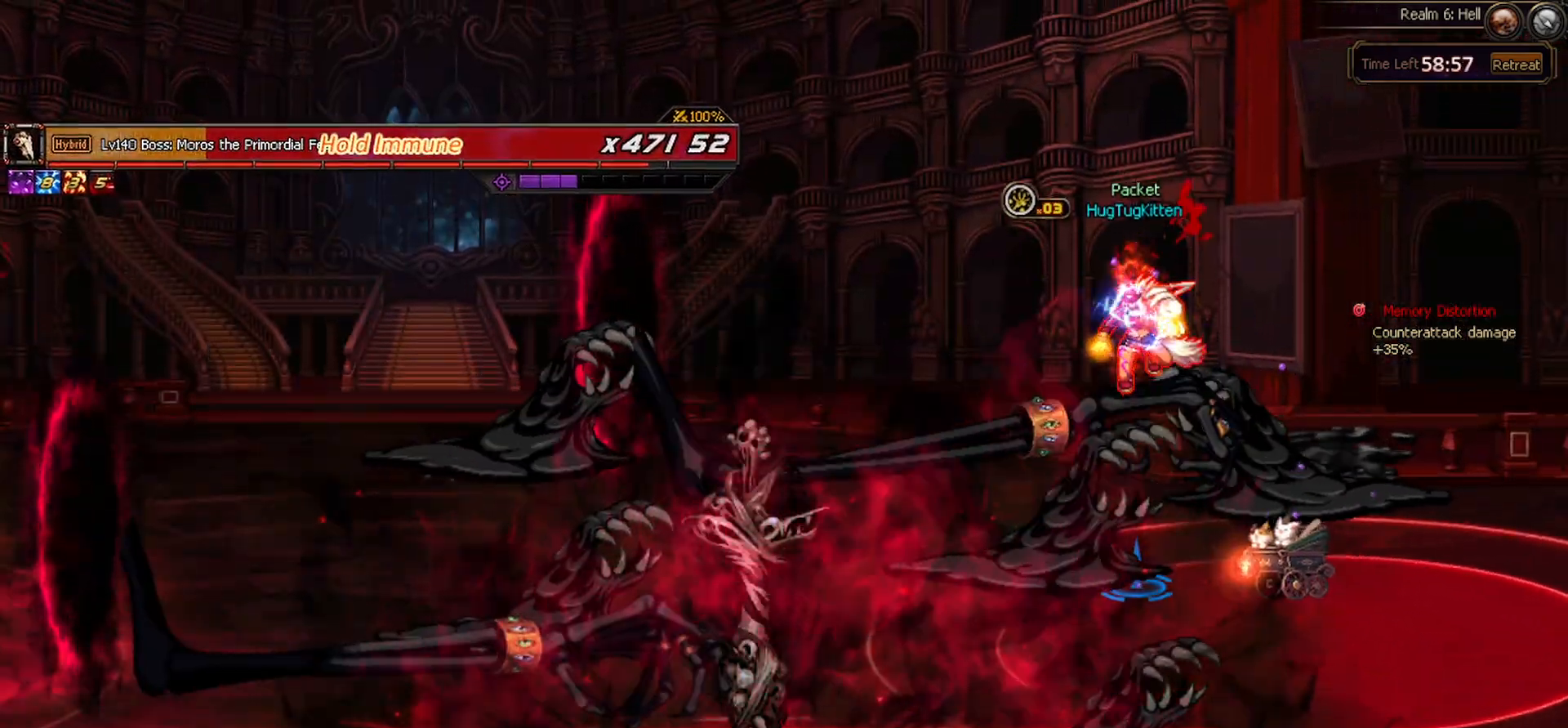
{"keys": ["up"], "events": [[100, "up", "down"], [300, "right", "down"], [433, "right", "up"]]}
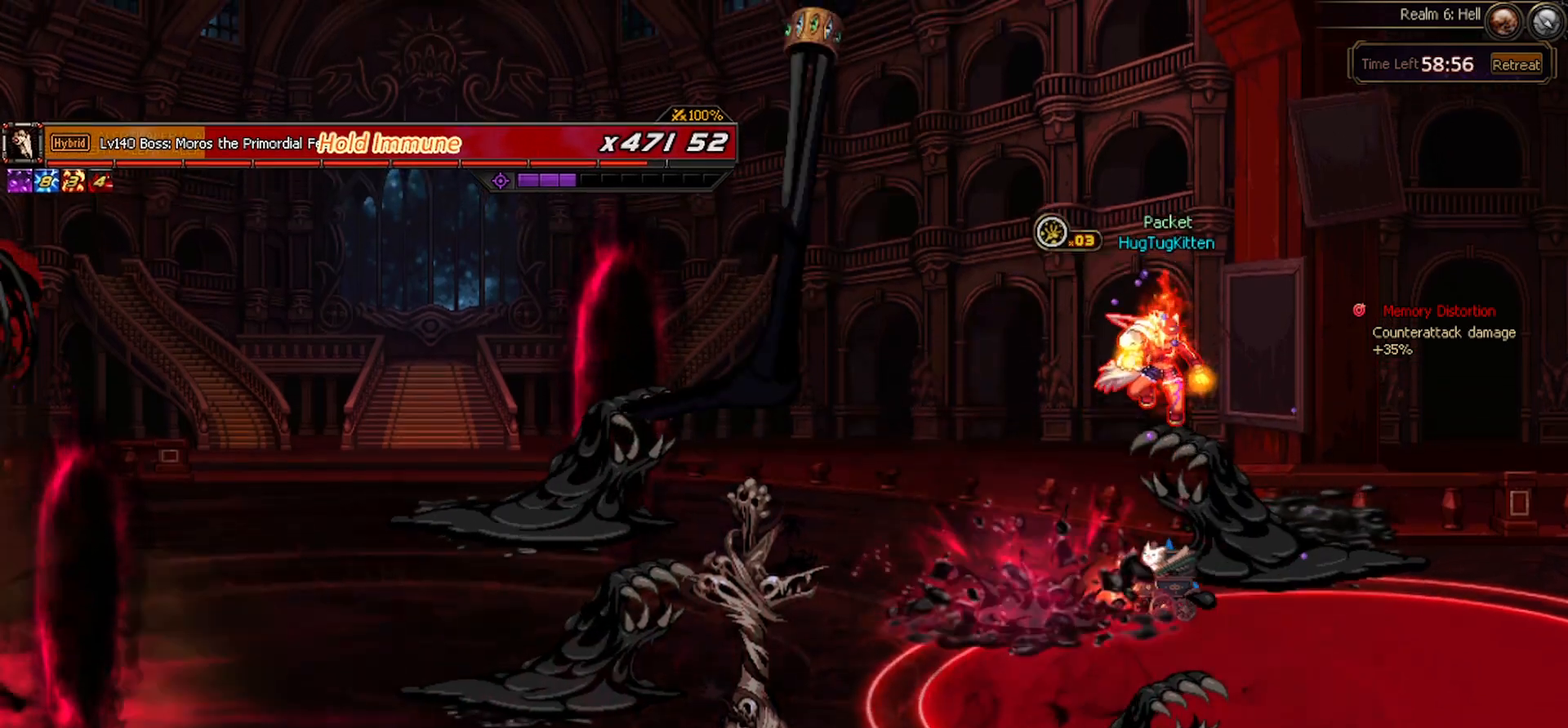
{"keys": ["left", "up"], "events": [[367, "left", "down"]]}
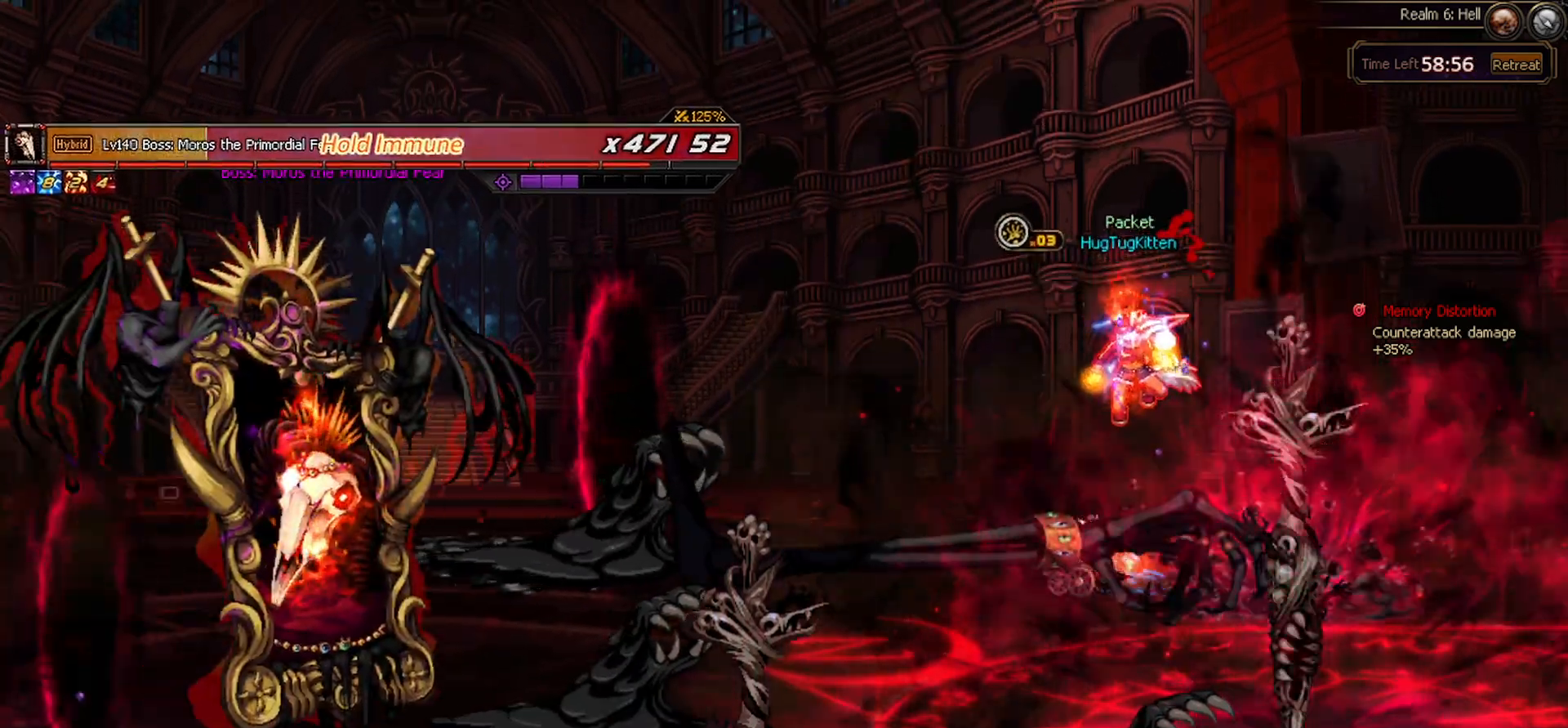
{"keys": ["left"], "events": [[100, "up", "up"], [383, "left", "up"], [467, "left", "down"]]}
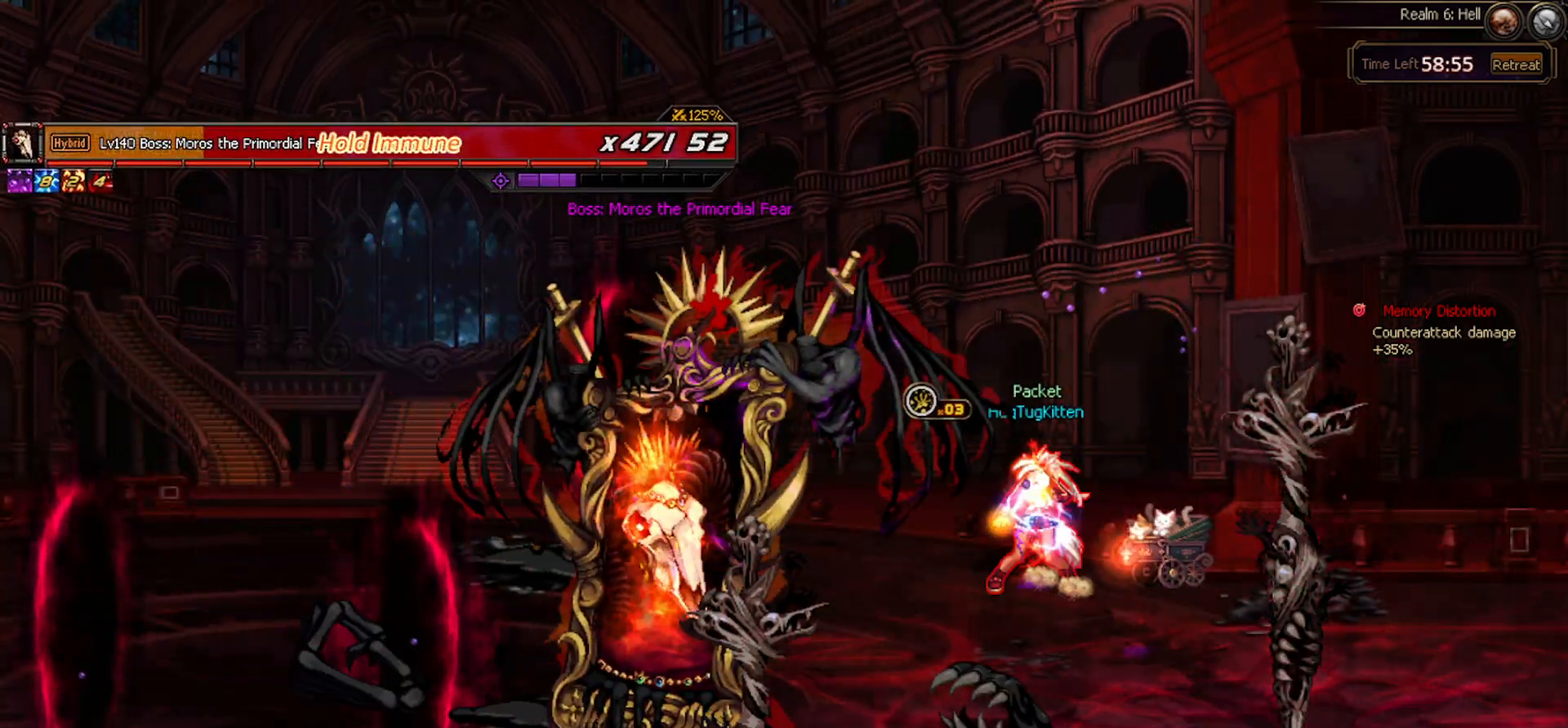
{"keys": ["left"], "events": [[67, "left", "up"], [117, "left", "down"], [200, "c", "down"], [300, "c", "up"]]}
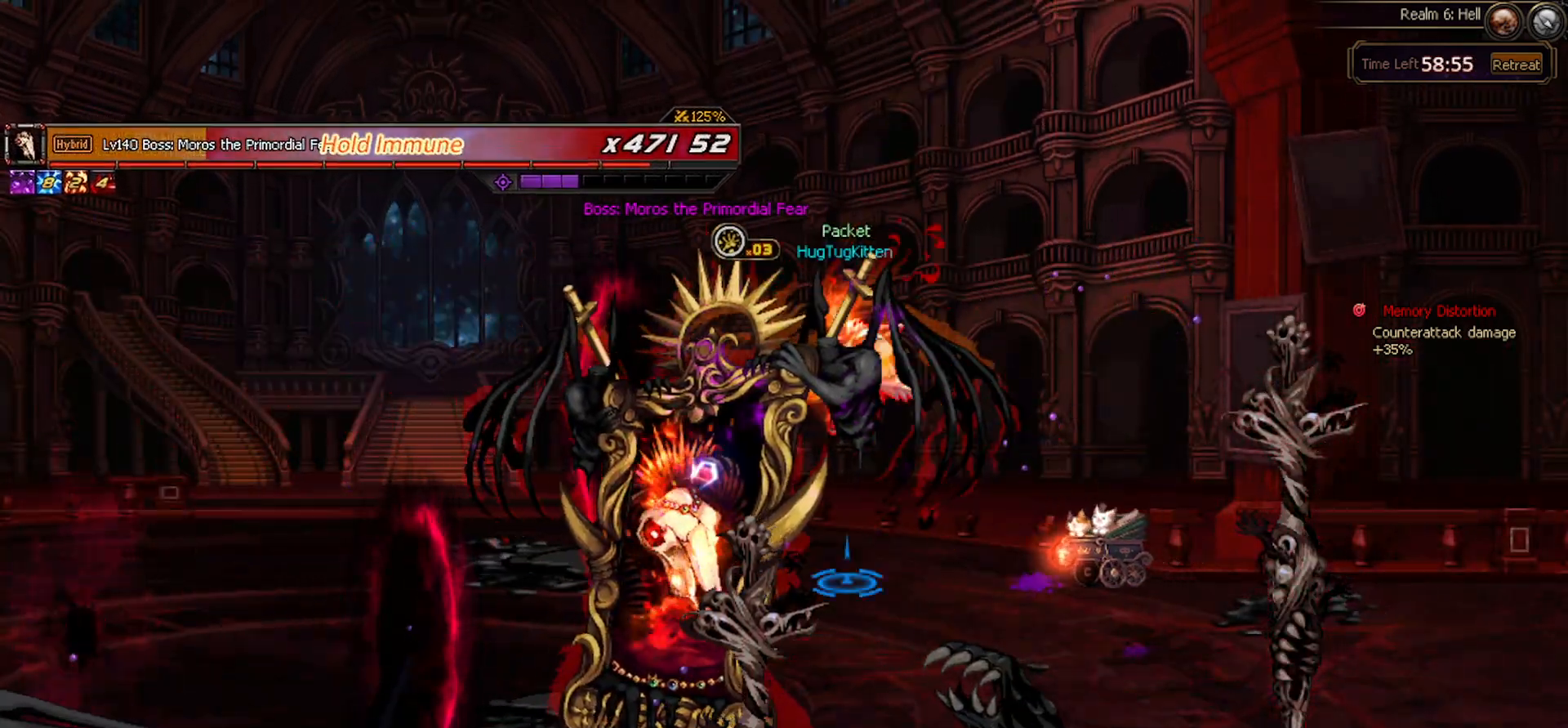
{"keys": ["down"], "events": [[133, "left", "up"], [450, "down", "down"]]}
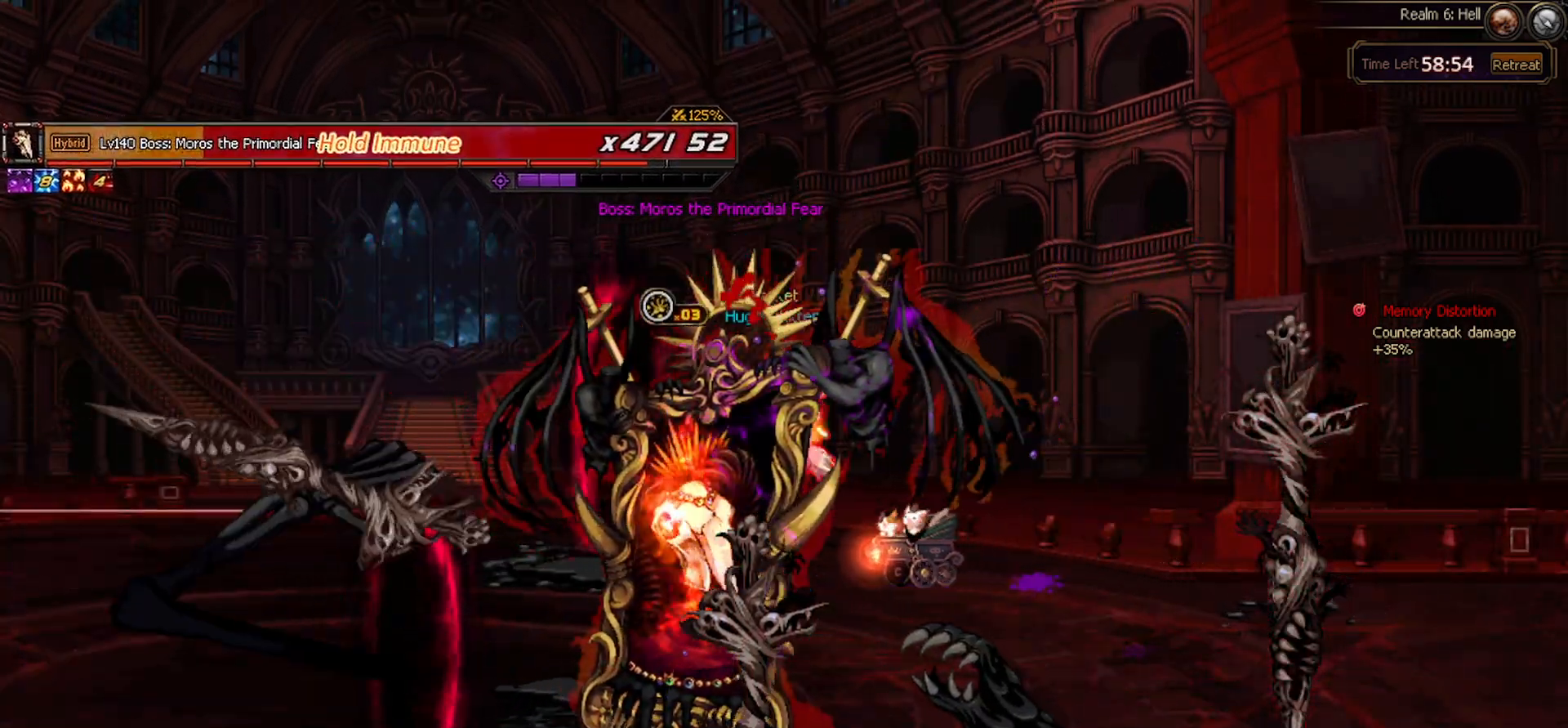
{"keys": ["down"], "events": []}
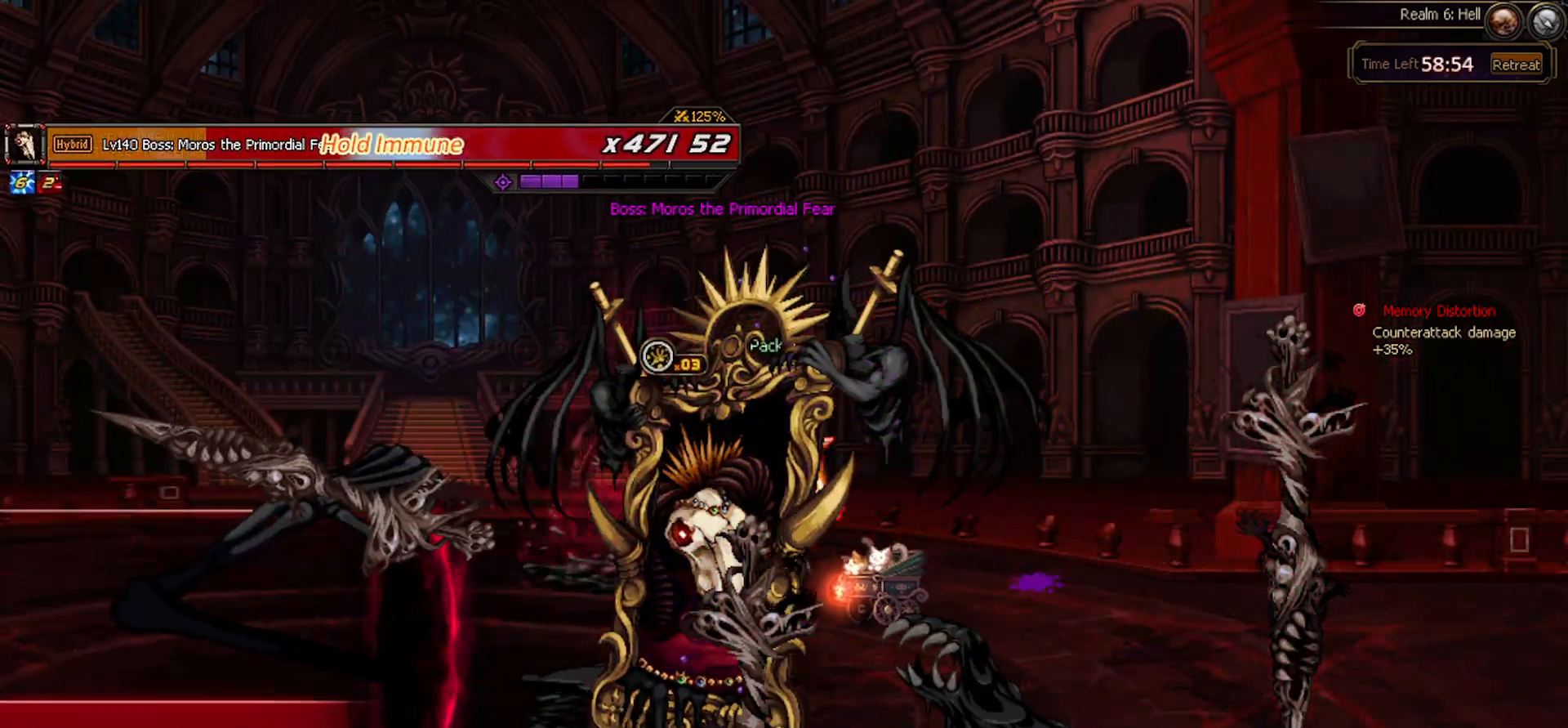
{"keys": ["down", "right"], "events": [[150, "right", "down"]]}
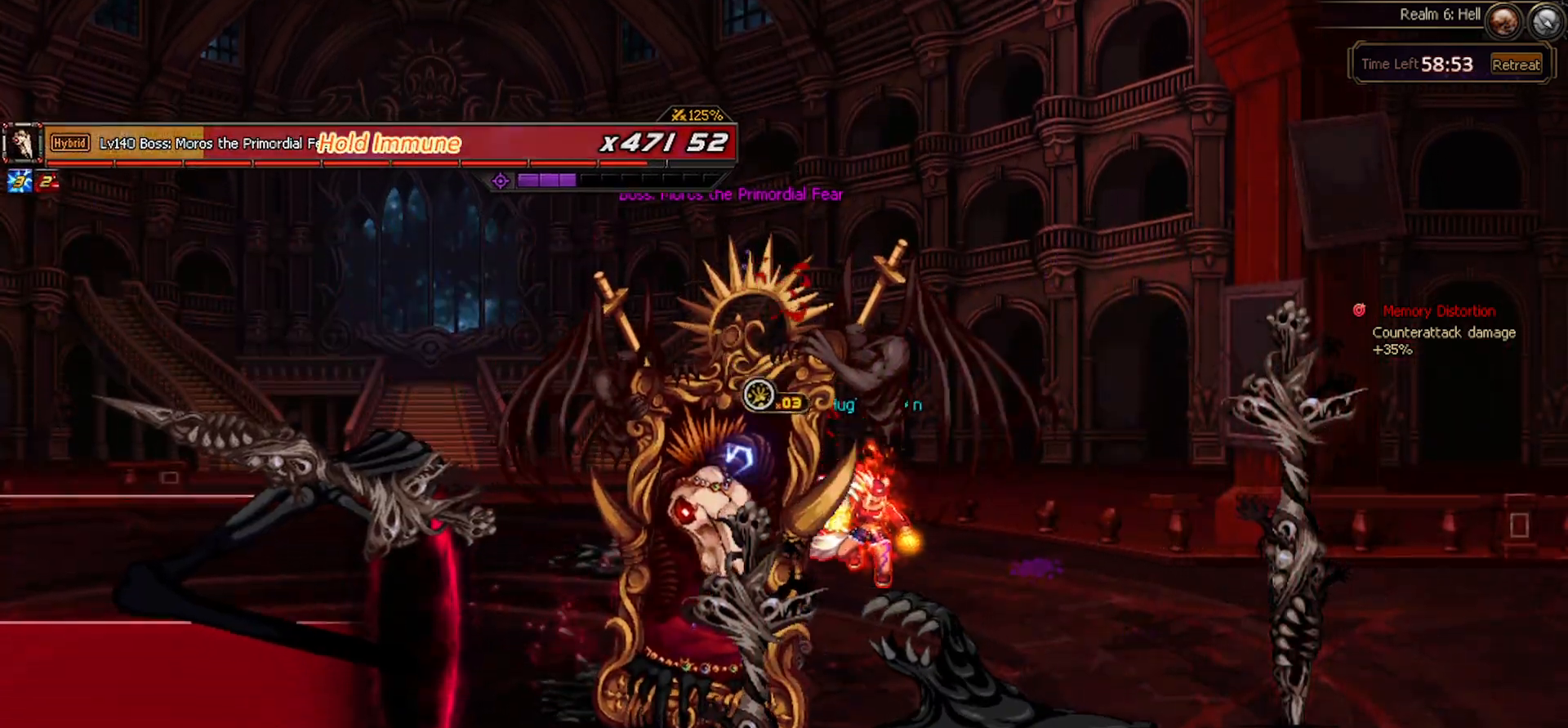
{"keys": ["down", "left"], "events": [[350, "right", "up"], [450, "left", "down"]]}
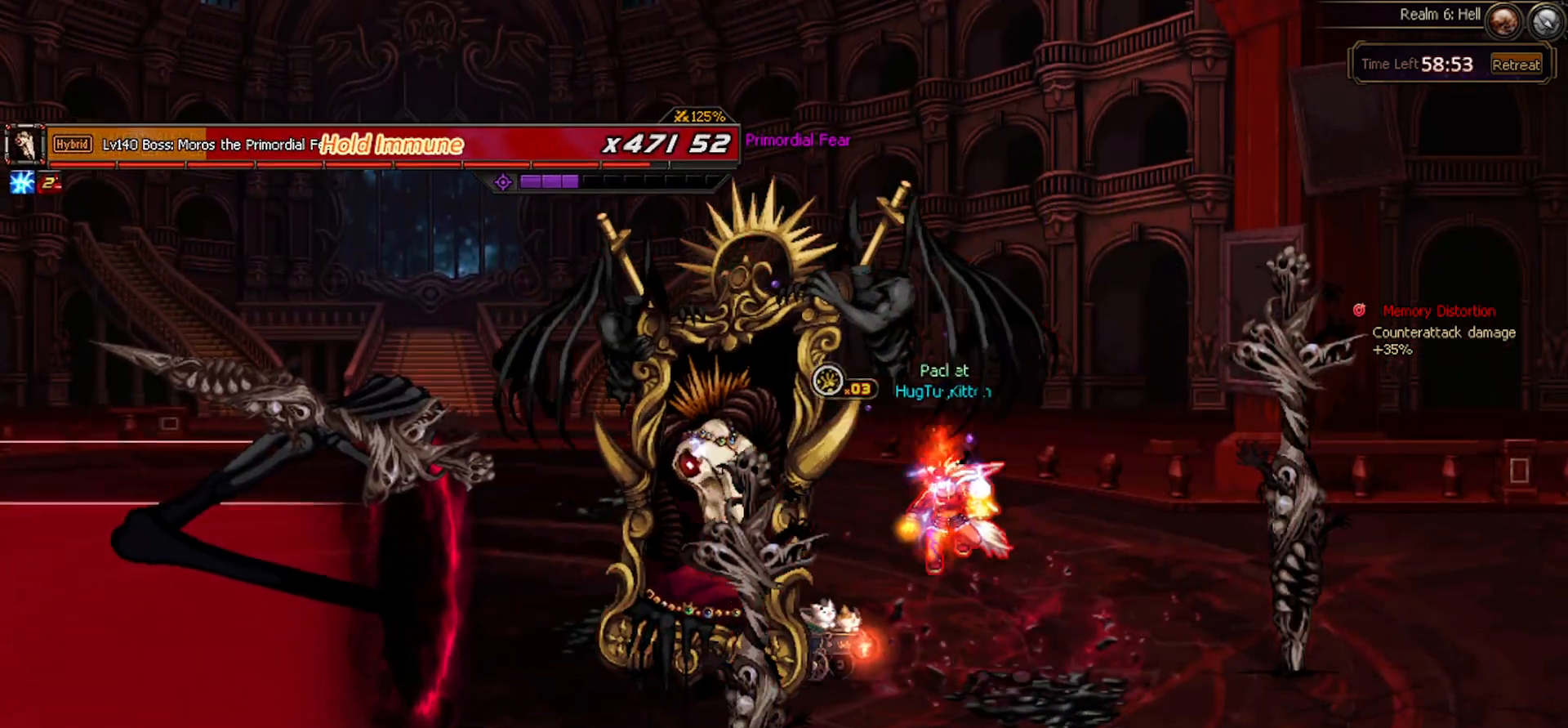
{"keys": ["down"], "events": [[233, "left", "up"]]}
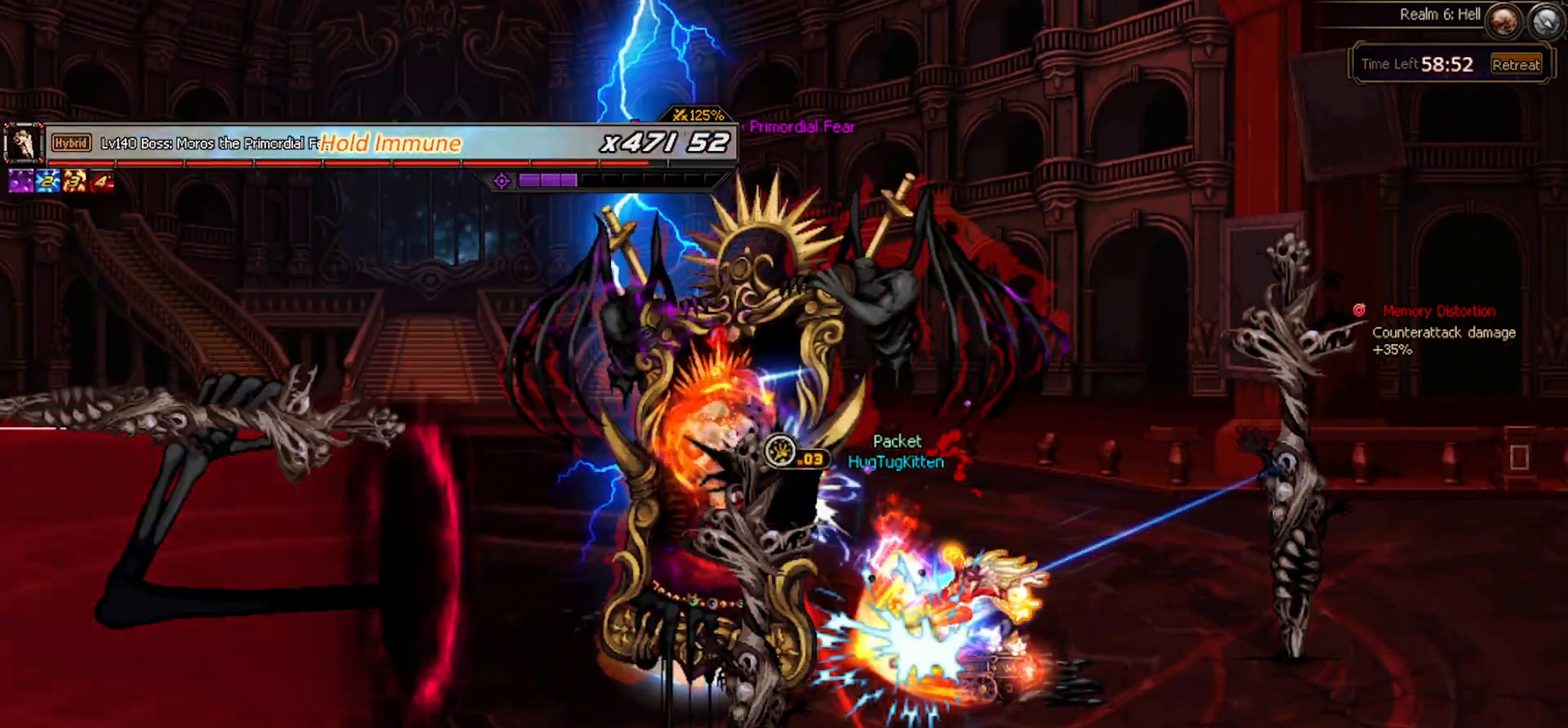
{"keys": [], "events": [[450, "down", "up"]]}
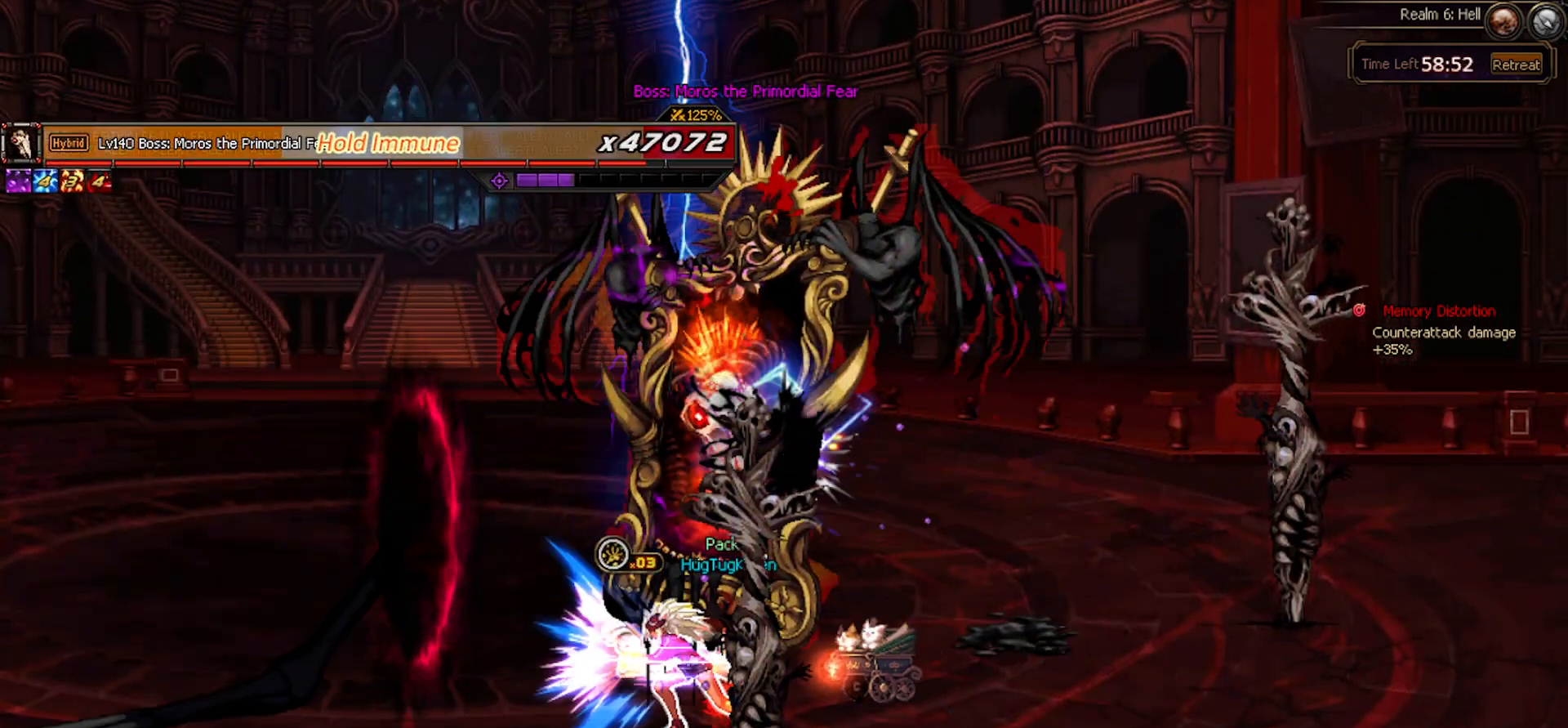
{"keys": [], "events": []}
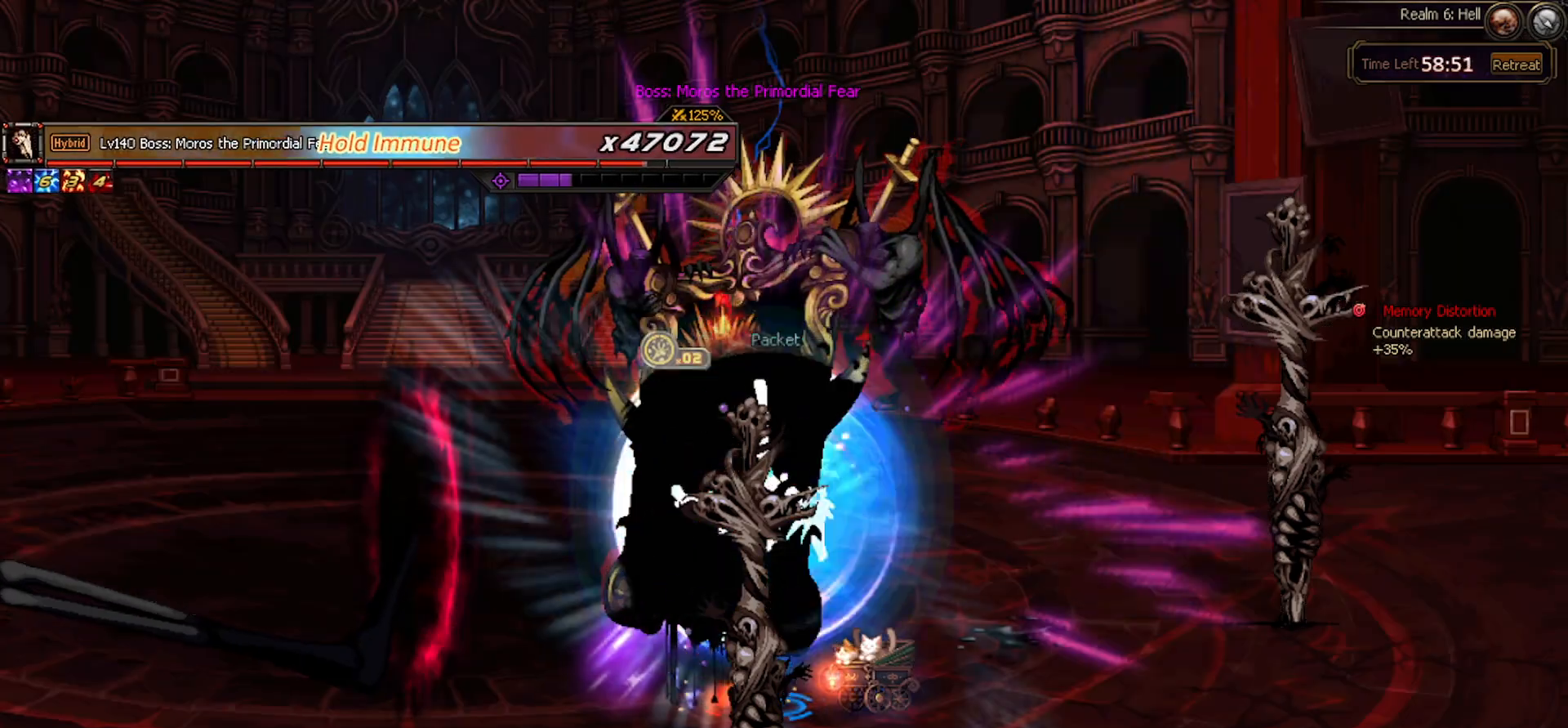
{"keys": [], "events": []}